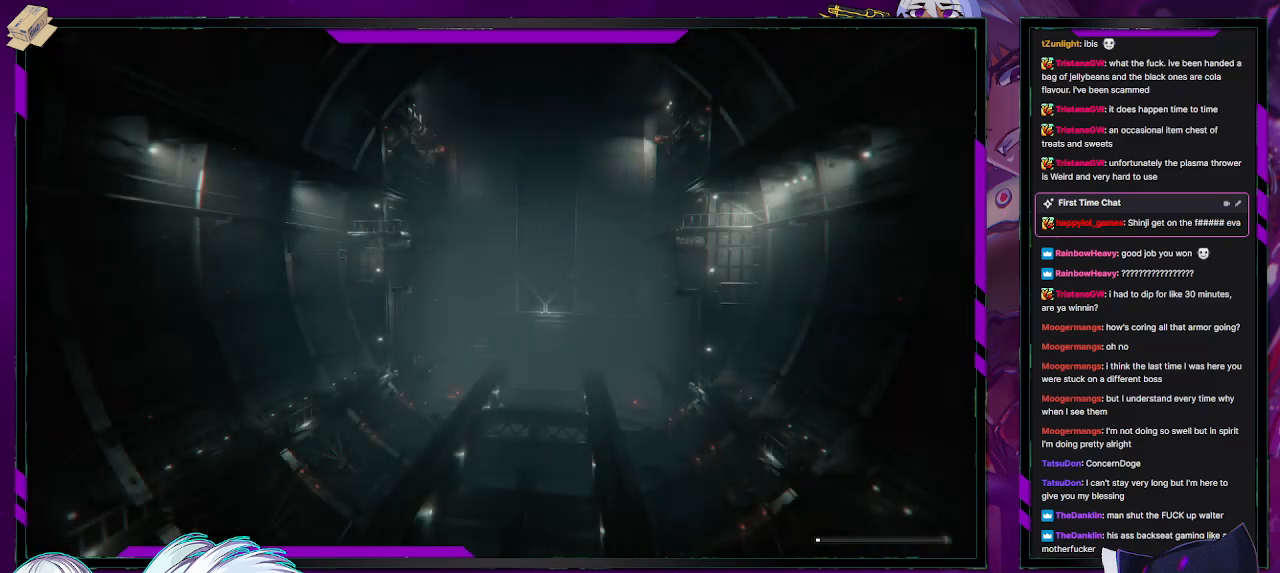
Gameplay with a controller (Xbox layout); each line is a JSON object with the inputs held at the frame after it. "events" lists button and stick changes between this image and that frame as [ms after this image, input, new state], when the widget could be followed in between.
{"buttons": ["R2"], "left_stick": "center", "right_stick": "center", "events": [[83, "R2", "down"]]}
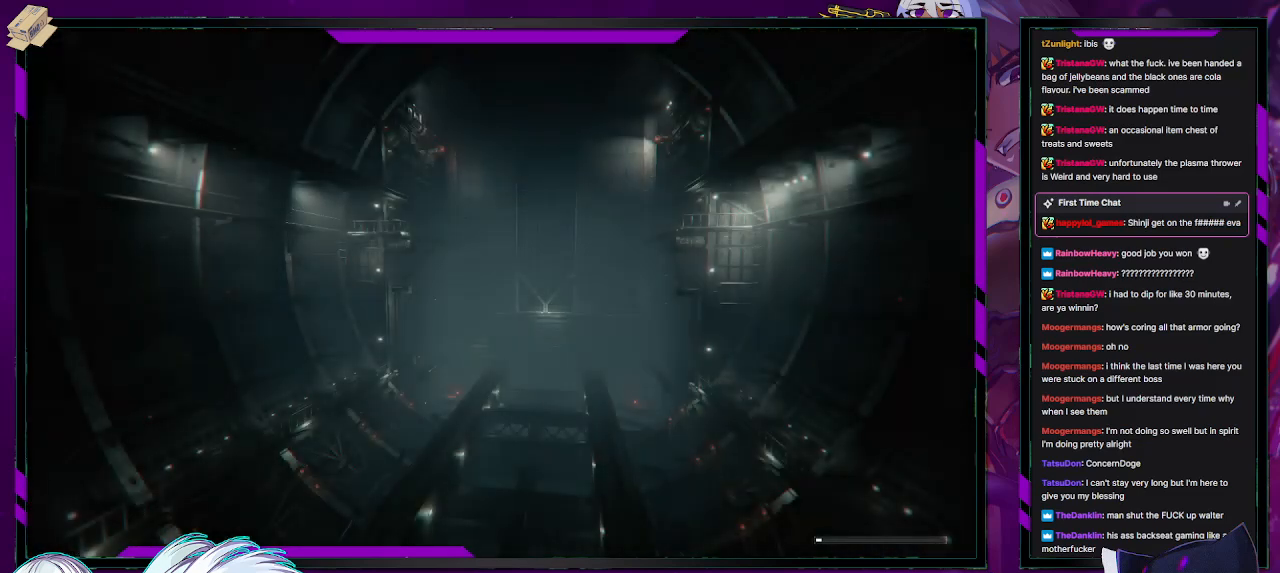
{"buttons": ["R2"], "left_stick": "center", "right_stick": "center", "events": []}
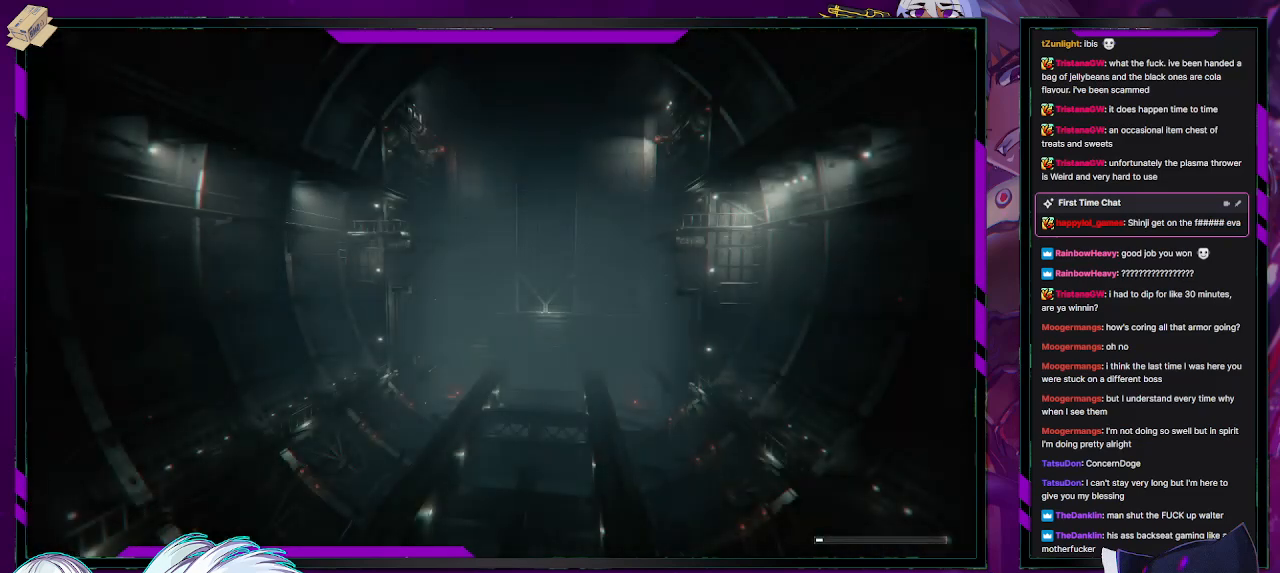
{"buttons": ["R2"], "left_stick": "center", "right_stick": "center", "events": []}
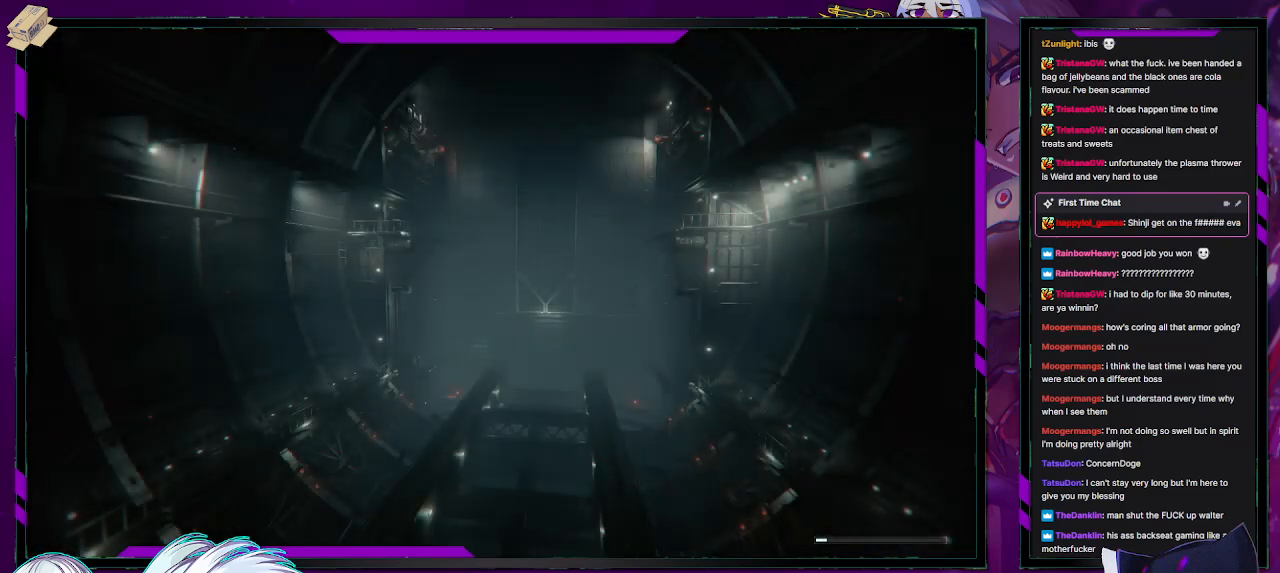
{"buttons": ["R2"], "left_stick": "down-left", "right_stick": "center", "events": [[267, "left_stick", "down-left"]]}
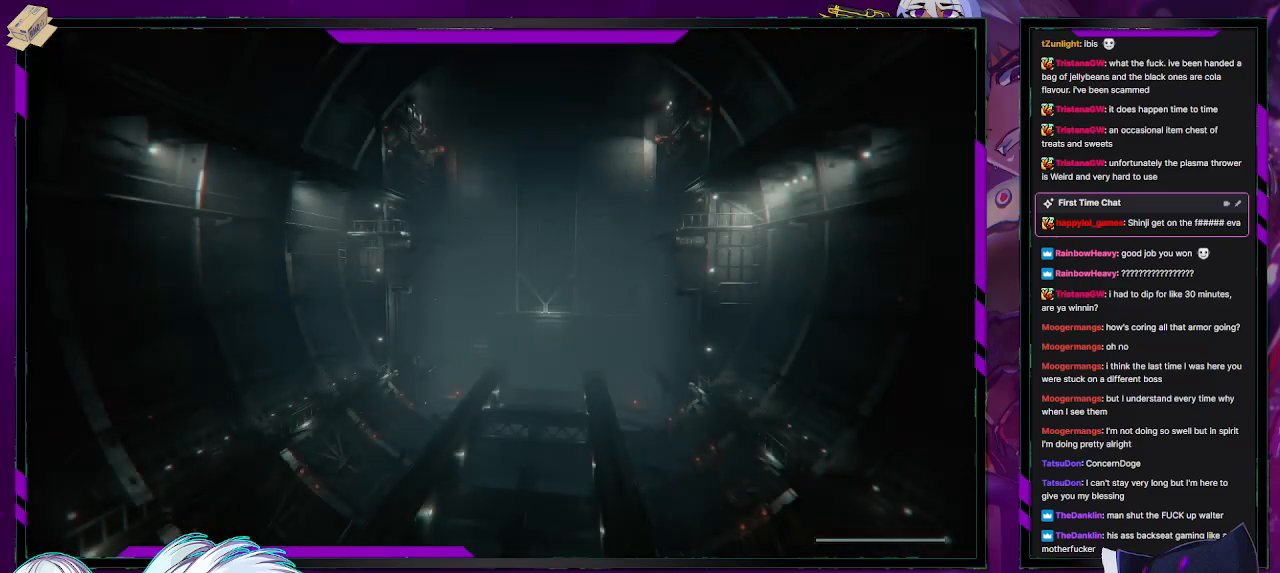
{"buttons": ["R2"], "left_stick": "center", "right_stick": "center", "events": [[267, "left_stick", "left"], [367, "left_stick", "center"]]}
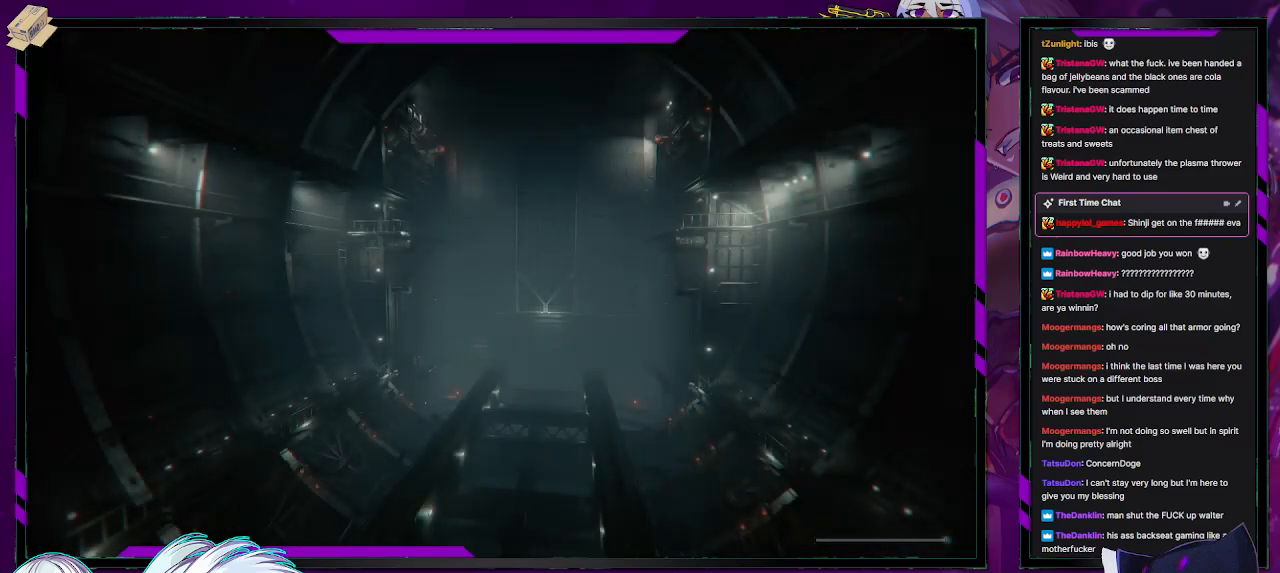
{"buttons": ["R2"], "left_stick": "up-left", "right_stick": "center", "events": [[100, "left_stick", "up-left"]]}
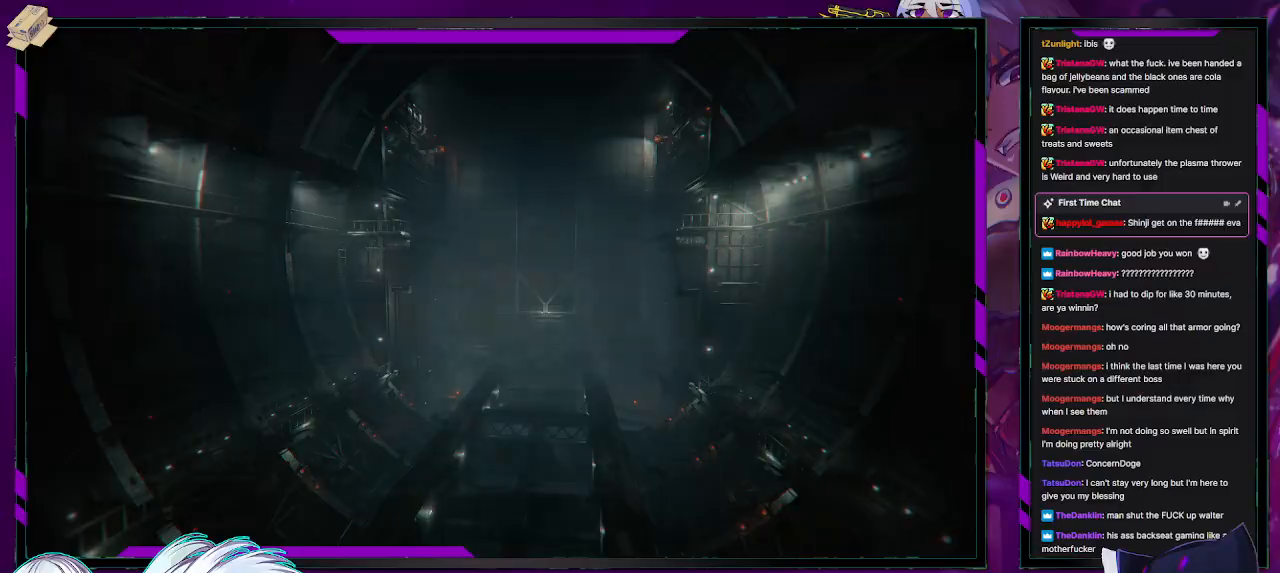
{"buttons": ["R2"], "left_stick": "up-left", "right_stick": "center", "events": []}
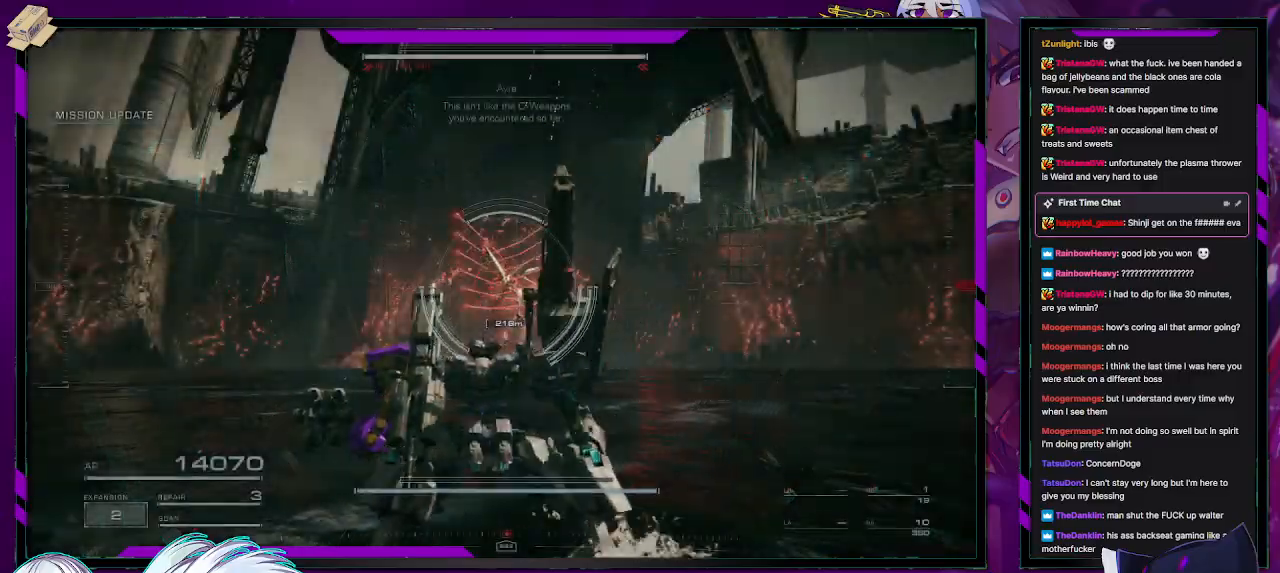
{"buttons": ["R2"], "left_stick": "up-left", "right_stick": "center", "events": [[67, "right_stick", "up"], [200, "right_stick", "center"], [333, "right_stick", "up"], [400, "R1", "down"], [500, "R1", "up"], [500, "right_stick", "center"]]}
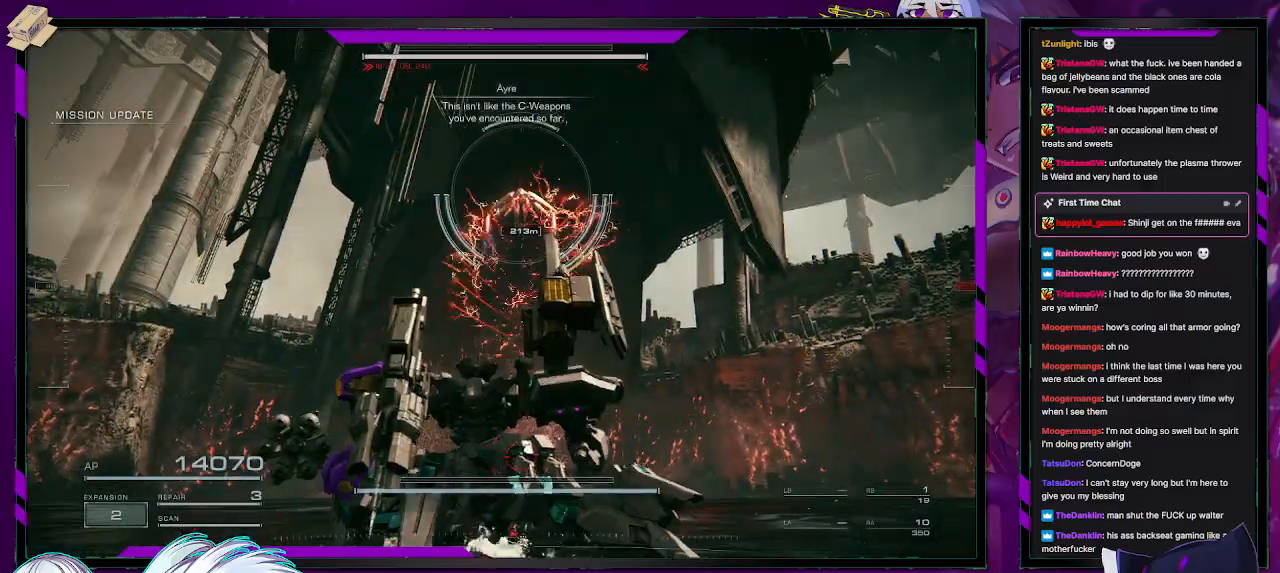
{"buttons": ["R2"], "left_stick": "up-left", "right_stick": "center", "events": [[83, "R1", "down"], [100, "right_stick", "up-right"], [133, "R1", "up"], [200, "R1", "down"], [267, "R1", "up"], [433, "right_stick", "center"]]}
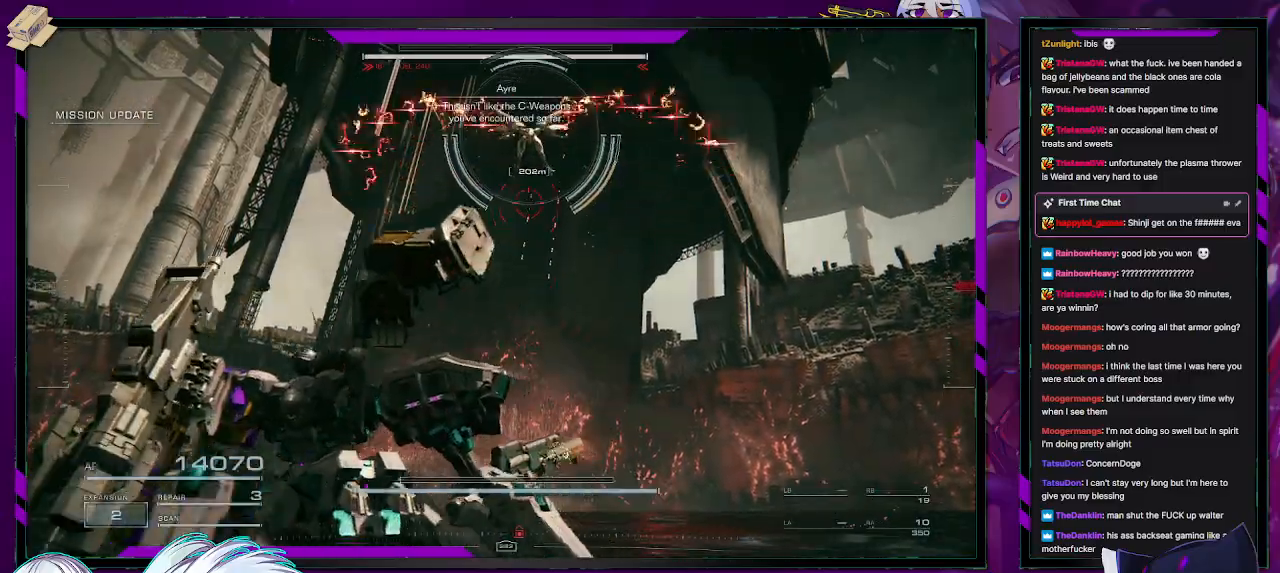
{"buttons": ["R2"], "left_stick": "left", "right_stick": "center", "events": [[133, "left_stick", "left"]]}
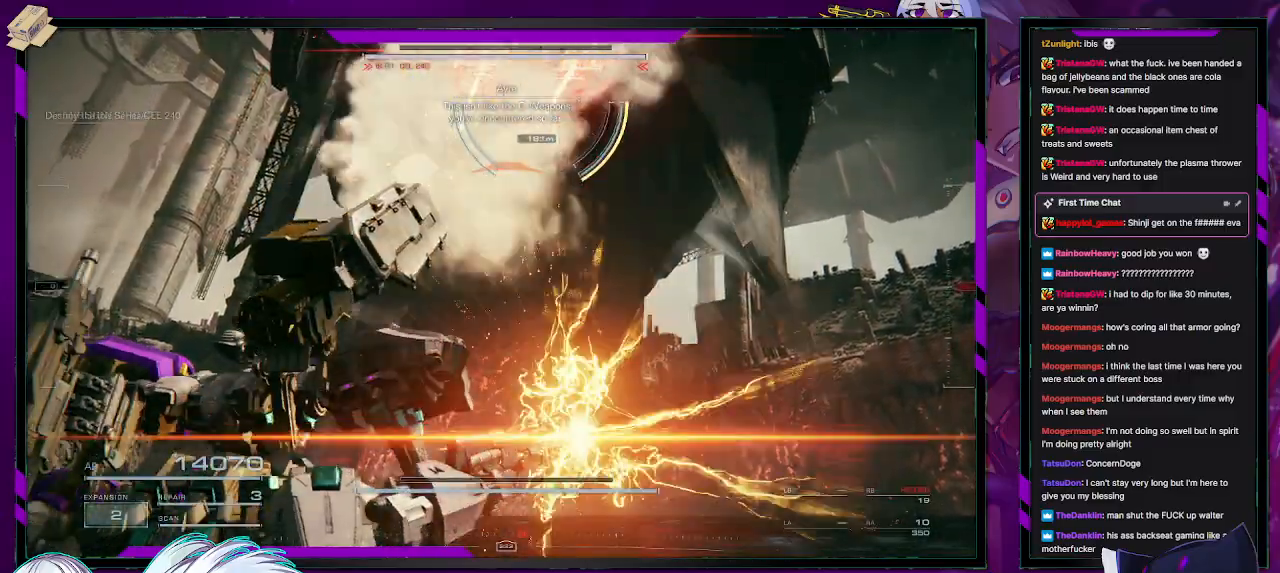
{"buttons": ["R2"], "left_stick": "down-left", "right_stick": "center", "events": [[83, "X", "down"], [167, "X", "up"], [250, "X", "down"], [300, "X", "up"], [317, "left_stick", "down-left"], [350, "X", "down"], [467, "X", "up"]]}
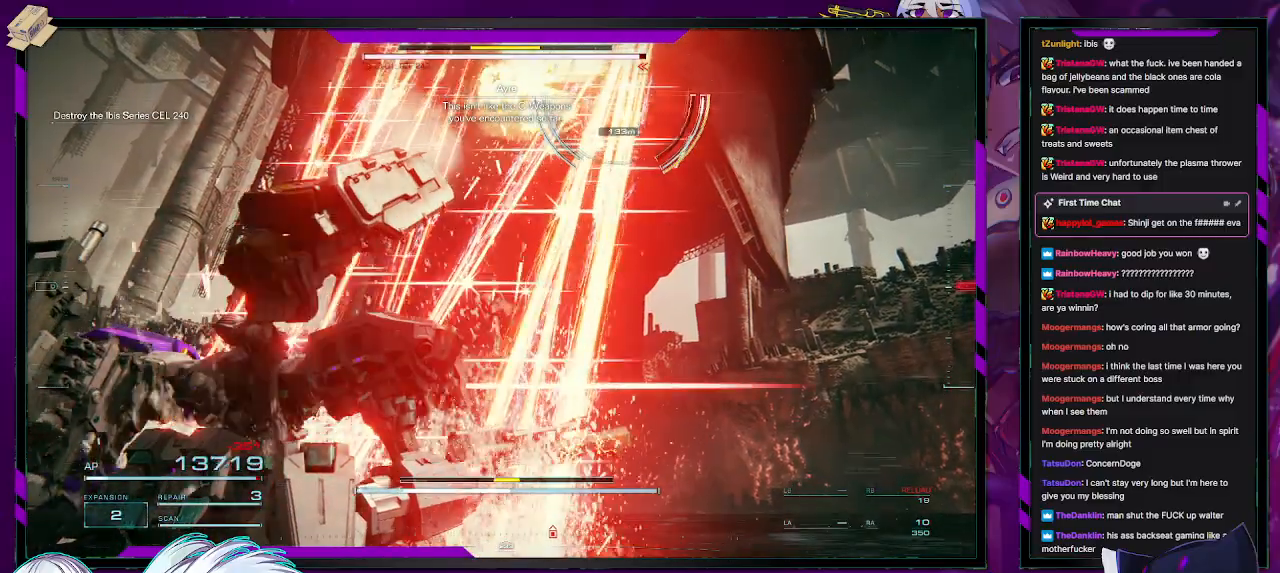
{"buttons": ["R2"], "left_stick": "down-left", "right_stick": "center", "events": [[183, "right_stick", "down-right"], [467, "right_stick", "center"]]}
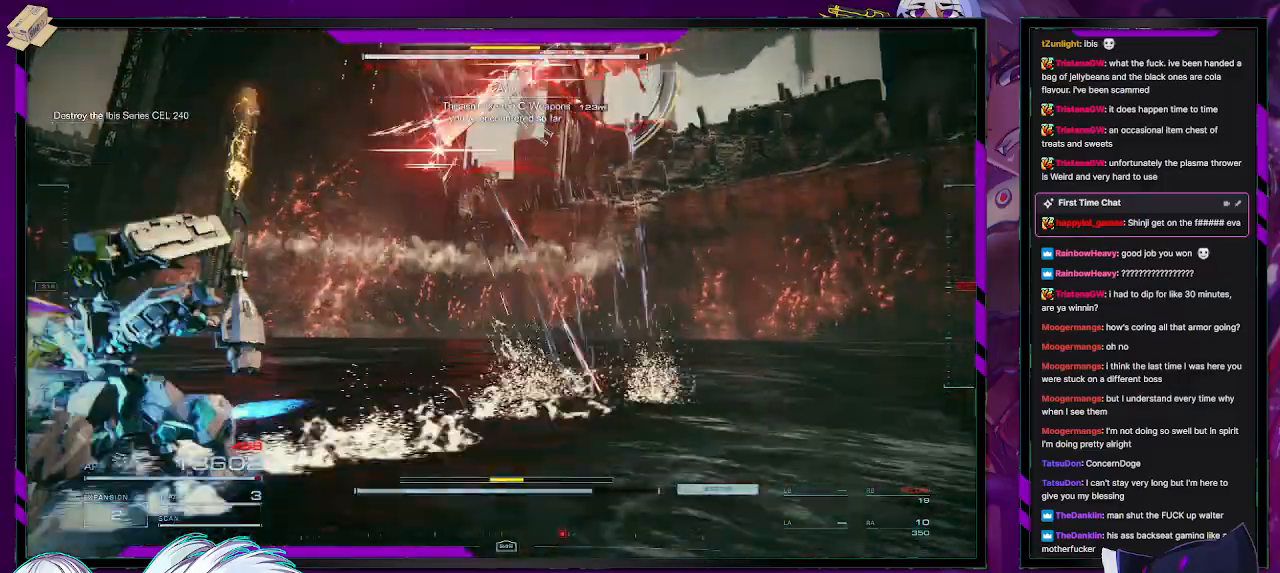
{"buttons": ["R2"], "left_stick": "down-left", "right_stick": "center", "events": []}
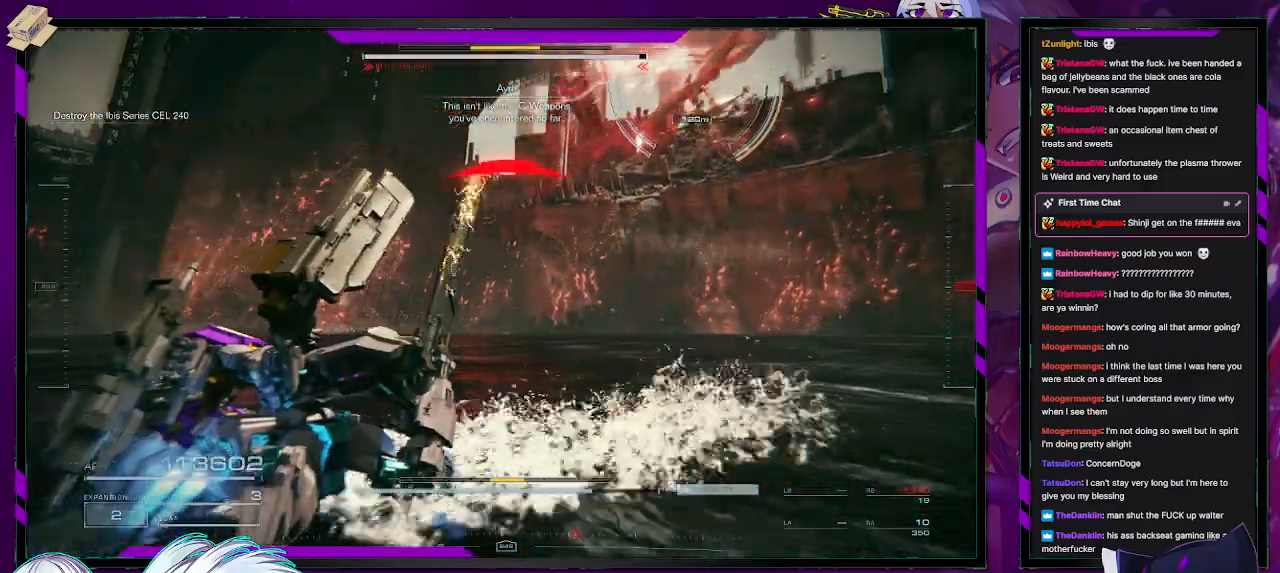
{"buttons": ["R2"], "left_stick": "up", "right_stick": "left", "events": [[67, "right_stick", "left"], [333, "left_stick", "up-left"], [467, "left_stick", "up"]]}
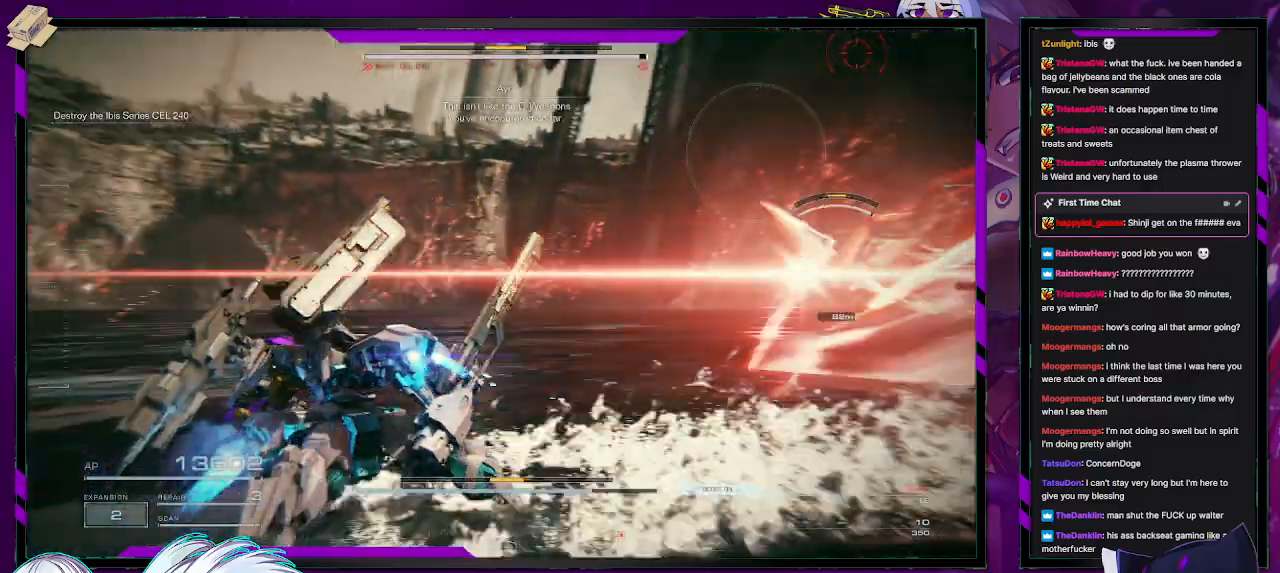
{"buttons": ["R2"], "left_stick": "up-right", "right_stick": "right", "events": [[217, "R2", "up"], [250, "right_stick", "center"], [317, "R2", "down"], [417, "left_stick", "up-right"], [417, "right_stick", "right"]]}
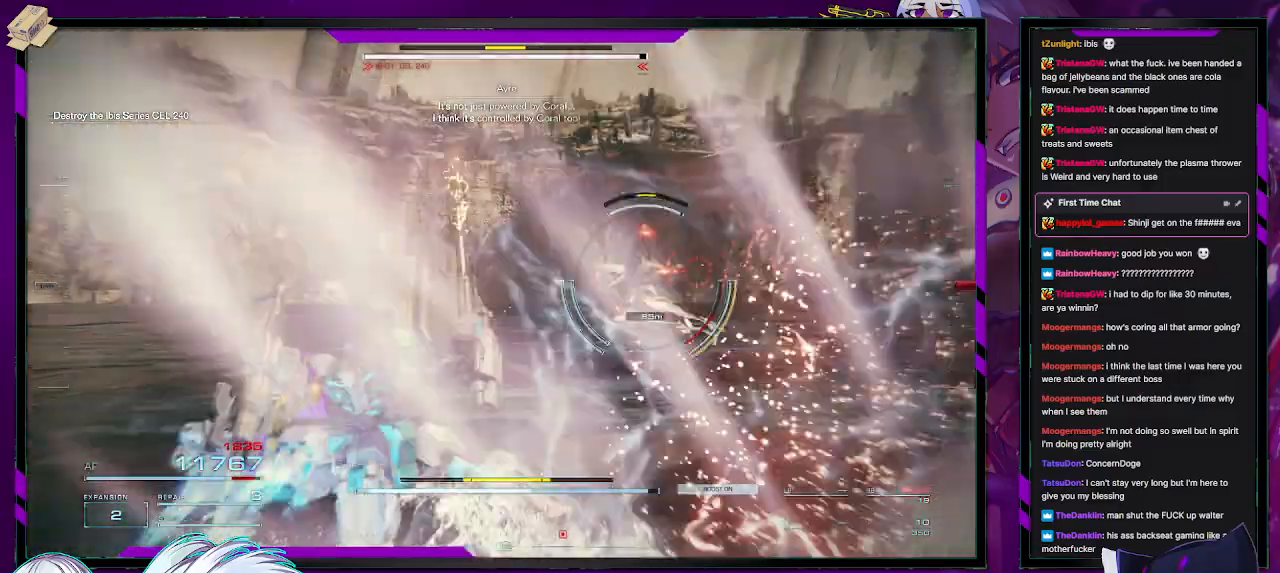
{"buttons": ["R2"], "left_stick": "up", "right_stick": "center", "events": [[50, "right_stick", "center"], [167, "left_stick", "up"]]}
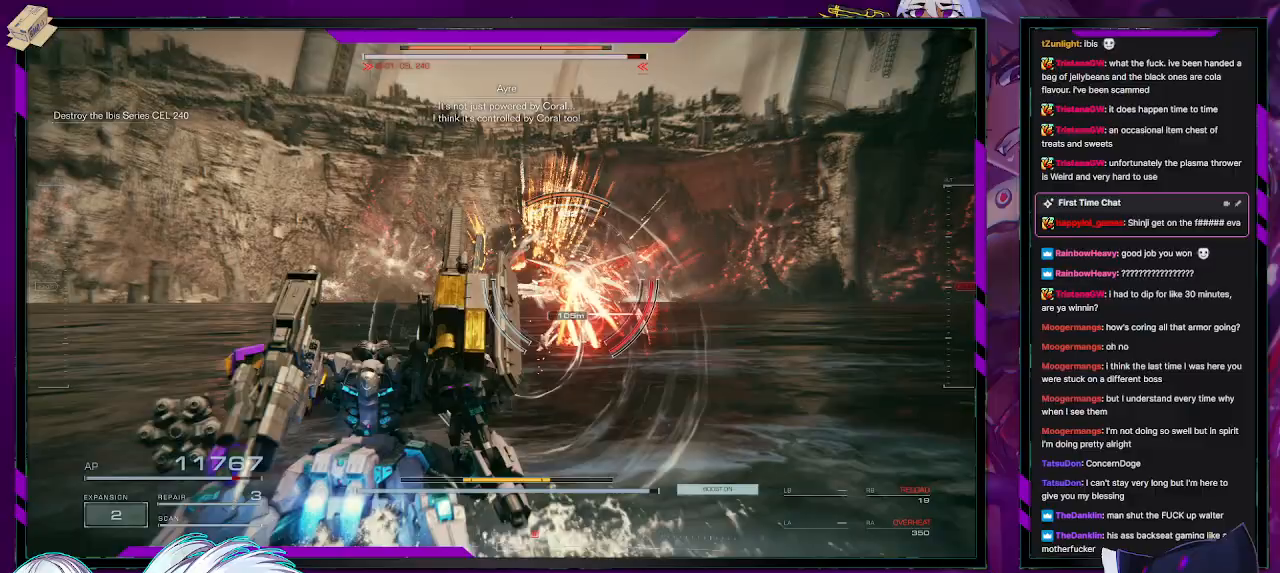
{"buttons": ["R2"], "left_stick": "up", "right_stick": "center", "events": [[233, "L3", "down"], [383, "L3", "up"]]}
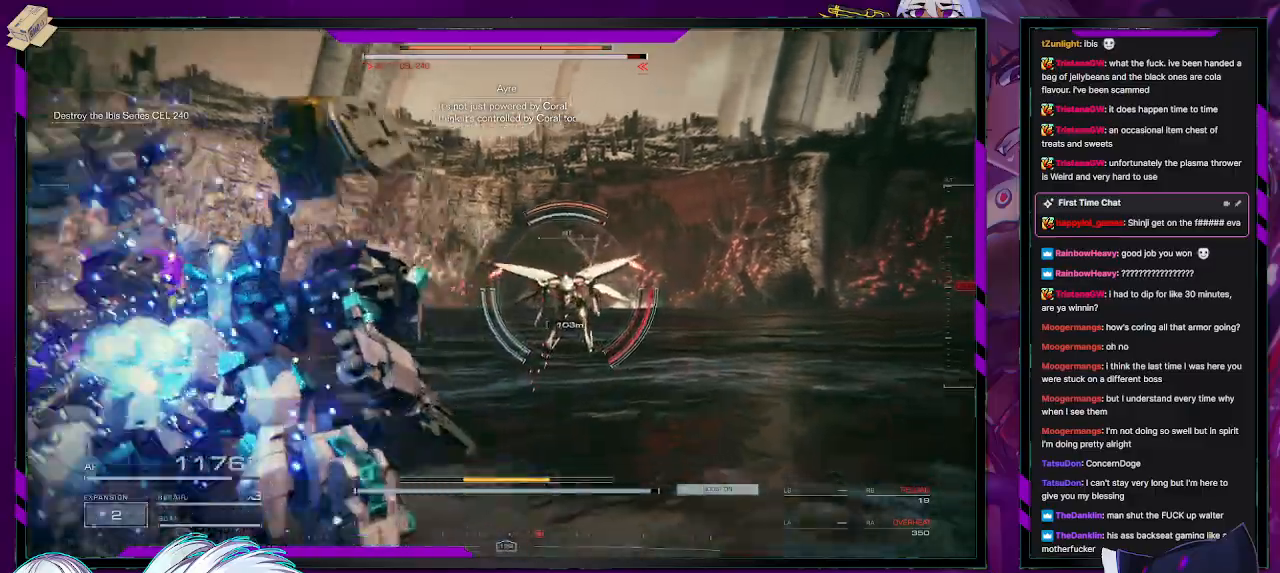
{"buttons": ["L2", "R2"], "left_stick": "up", "right_stick": "center", "events": [[100, "right_stick", "right"], [317, "right_stick", "center"], [367, "L2", "down"]]}
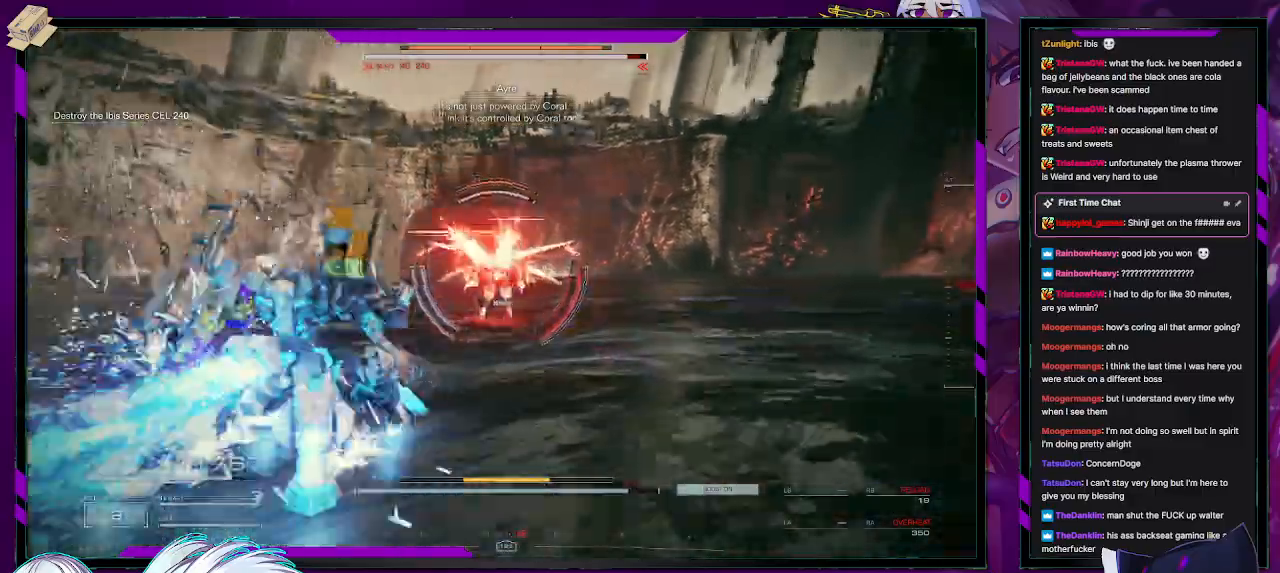
{"buttons": ["L2", "R2"], "left_stick": "up", "right_stick": "center", "events": [[367, "X", "down"], [483, "X", "up"]]}
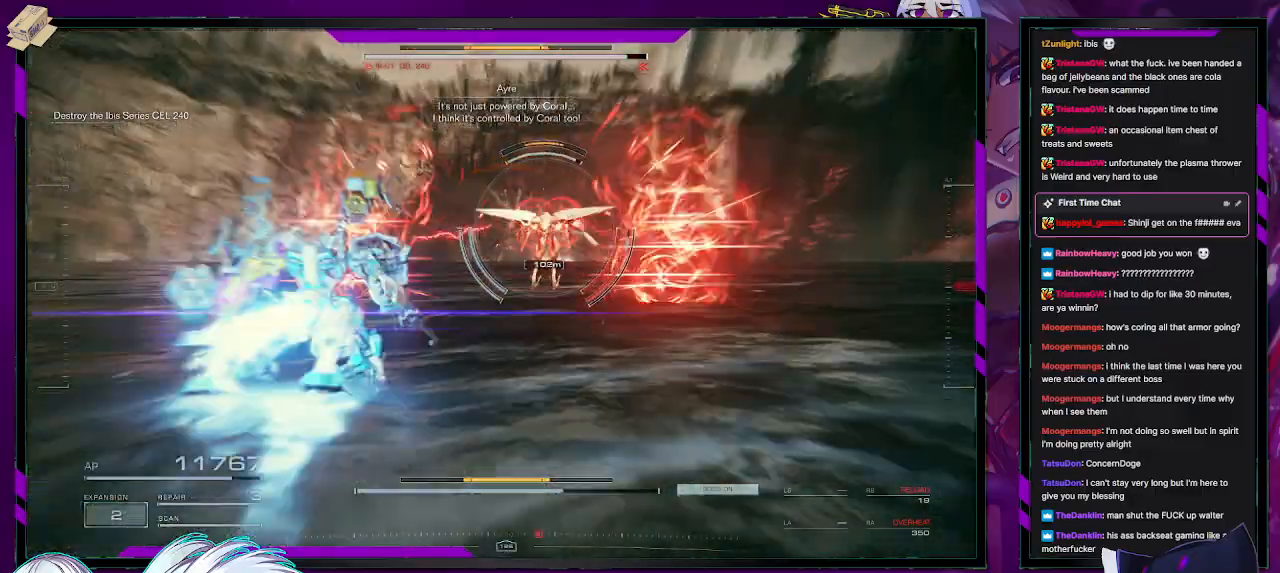
{"buttons": ["L2", "R2"], "left_stick": "up", "right_stick": "center", "events": [[17, "L2", "up"], [17, "X", "down"], [100, "X", "up"], [133, "X", "down"], [217, "X", "up"], [317, "L2", "down"]]}
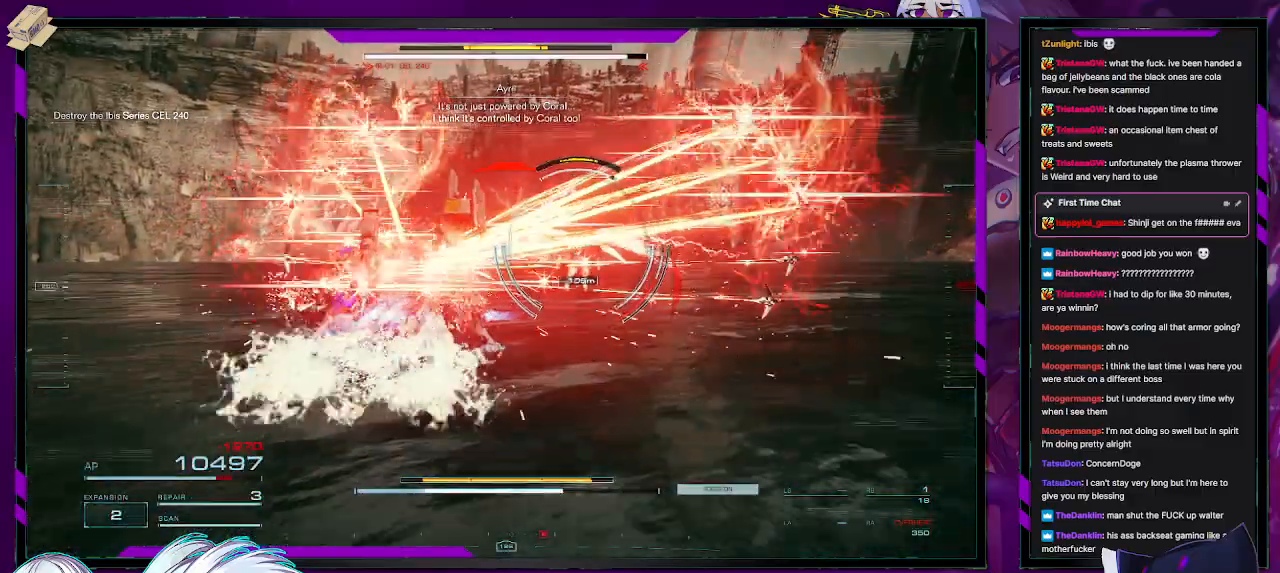
{"buttons": ["L2", "R2"], "left_stick": "up", "right_stick": "center", "events": [[150, "right_stick", "right"], [333, "right_stick", "center"]]}
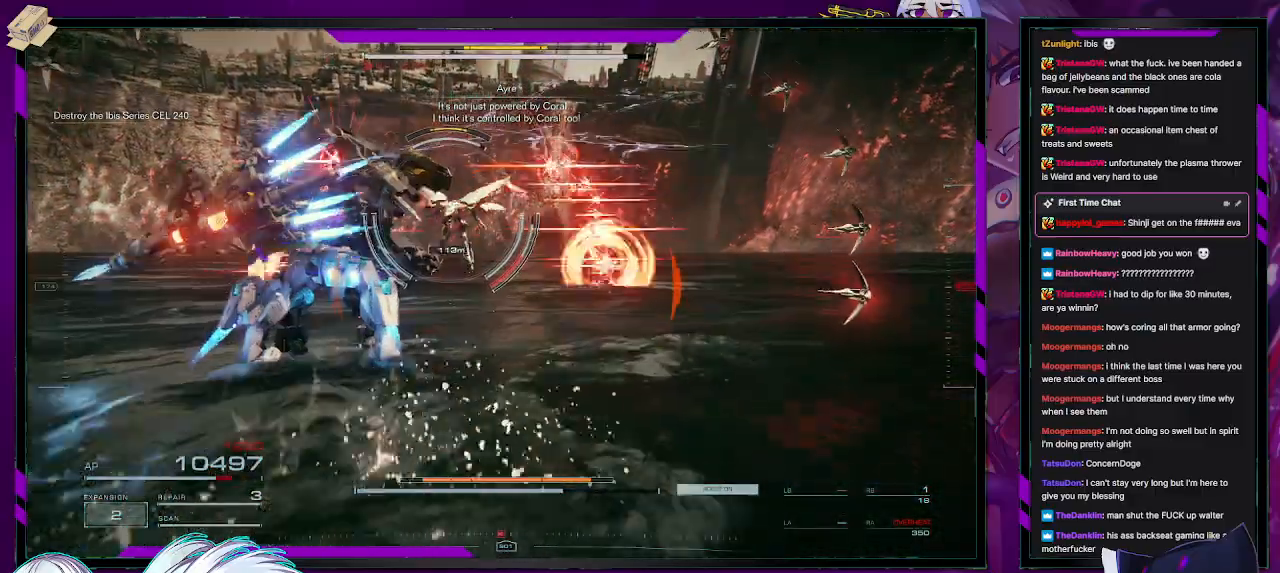
{"buttons": ["L2", "R2"], "left_stick": "up", "right_stick": "center", "events": []}
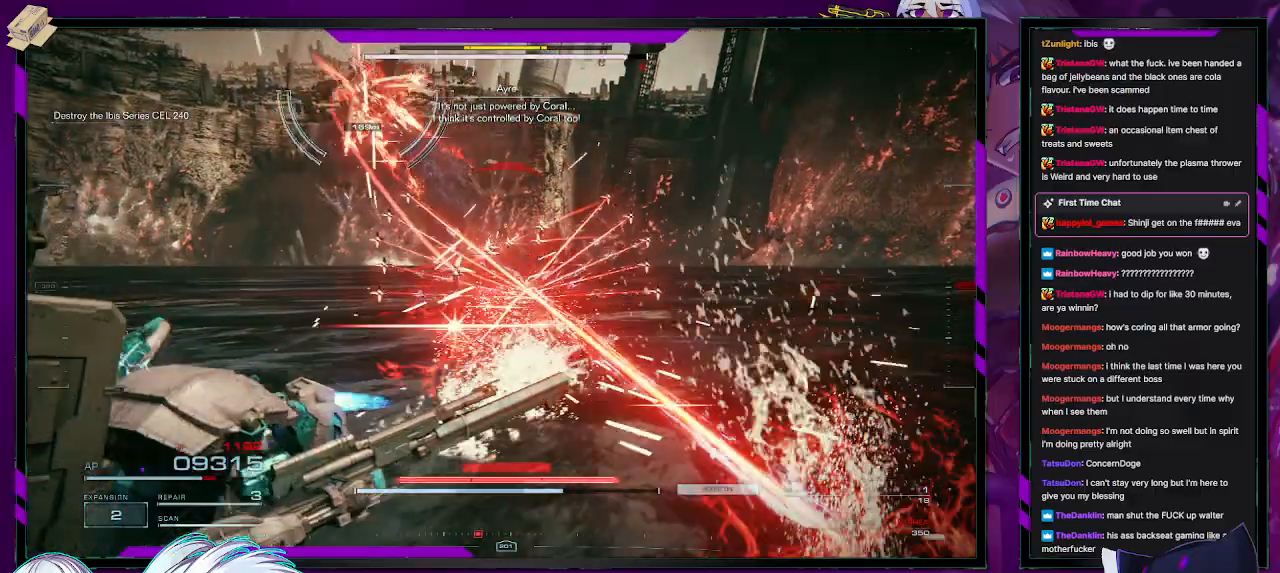
{"buttons": ["R2"], "left_stick": "down-left", "right_stick": "up-left", "events": [[217, "L2", "up"], [283, "left_stick", "center"], [367, "right_stick", "left"], [417, "right_stick", "up-left"], [467, "left_stick", "down-left"]]}
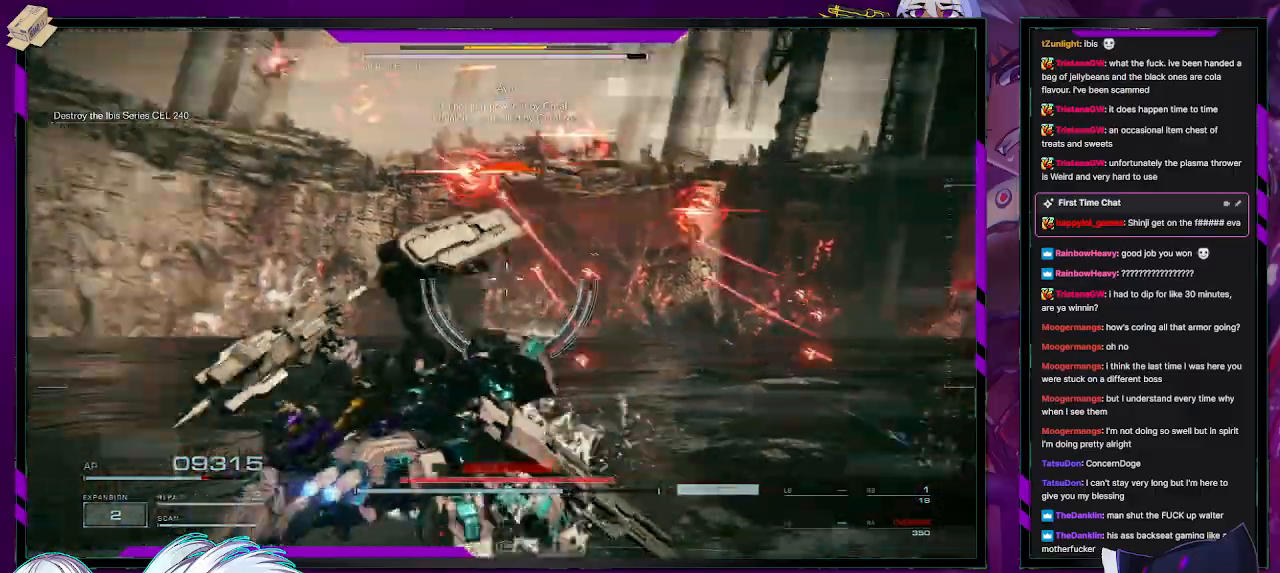
{"buttons": ["R2"], "left_stick": "left", "right_stick": "center", "events": [[183, "left_stick", "left"], [233, "right_stick", "center"], [350, "X", "down"], [450, "X", "up"]]}
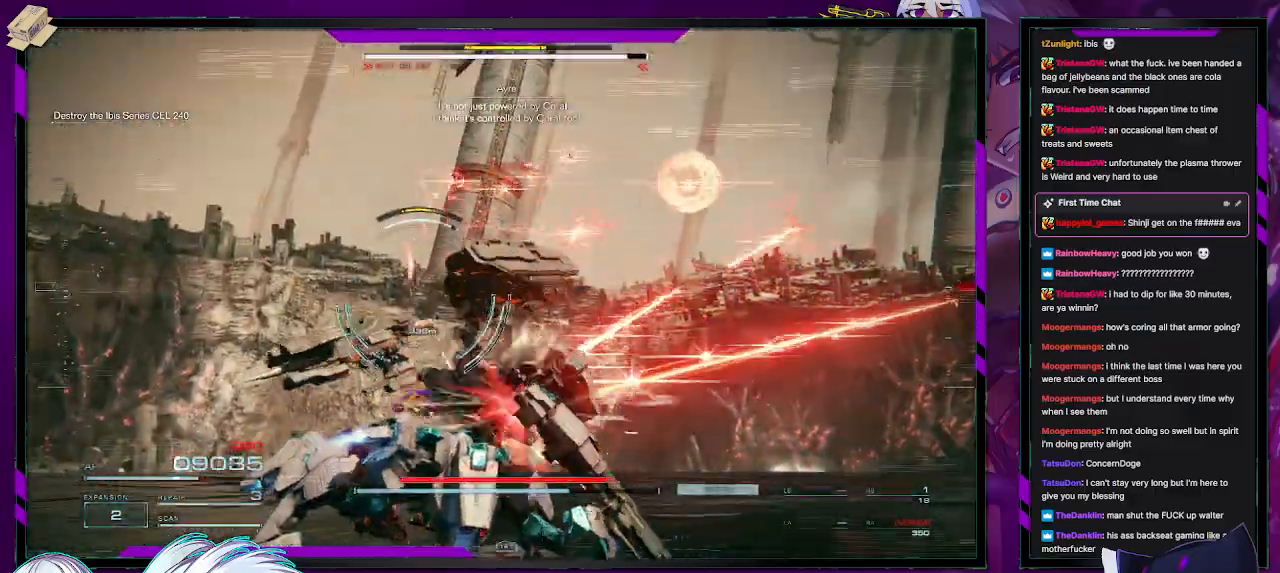
{"buttons": ["X", "R2"], "left_stick": "up-left", "right_stick": "center", "events": [[17, "X", "down"], [117, "X", "up"], [117, "left_stick", "up-left"], [183, "X", "down"], [283, "X", "up"], [317, "X", "down"], [417, "X", "up"], [450, "X", "down"]]}
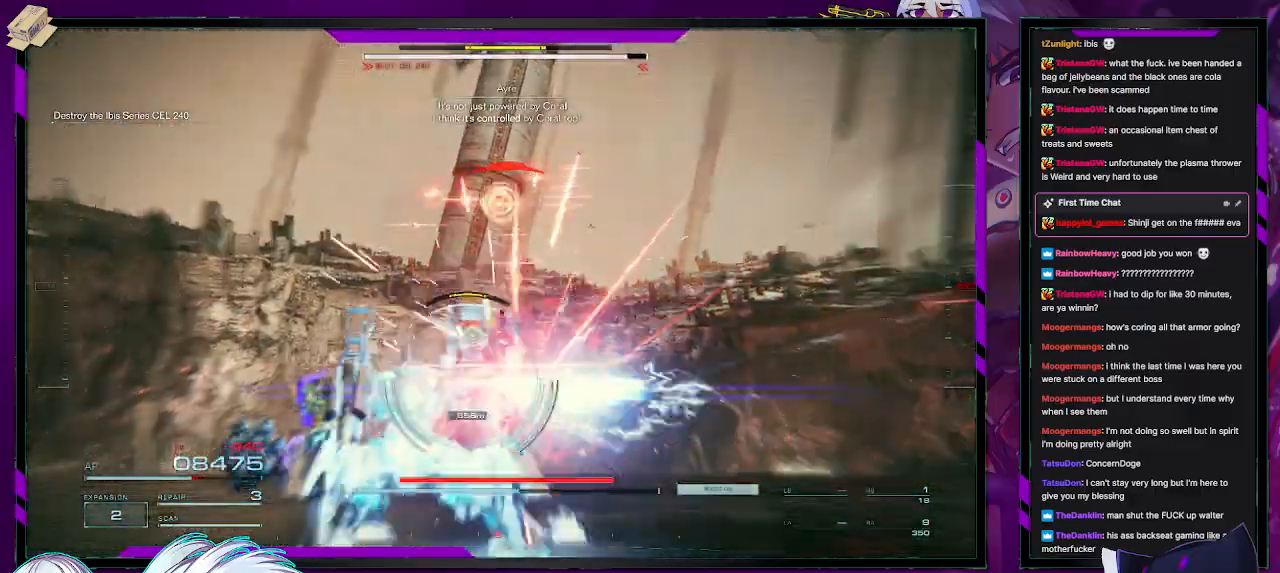
{"buttons": ["R2", "L3"], "left_stick": "up", "right_stick": "center", "events": [[117, "X", "up"], [300, "left_stick", "up"], [300, "right_stick", "down"], [433, "L3", "down"], [500, "right_stick", "center"]]}
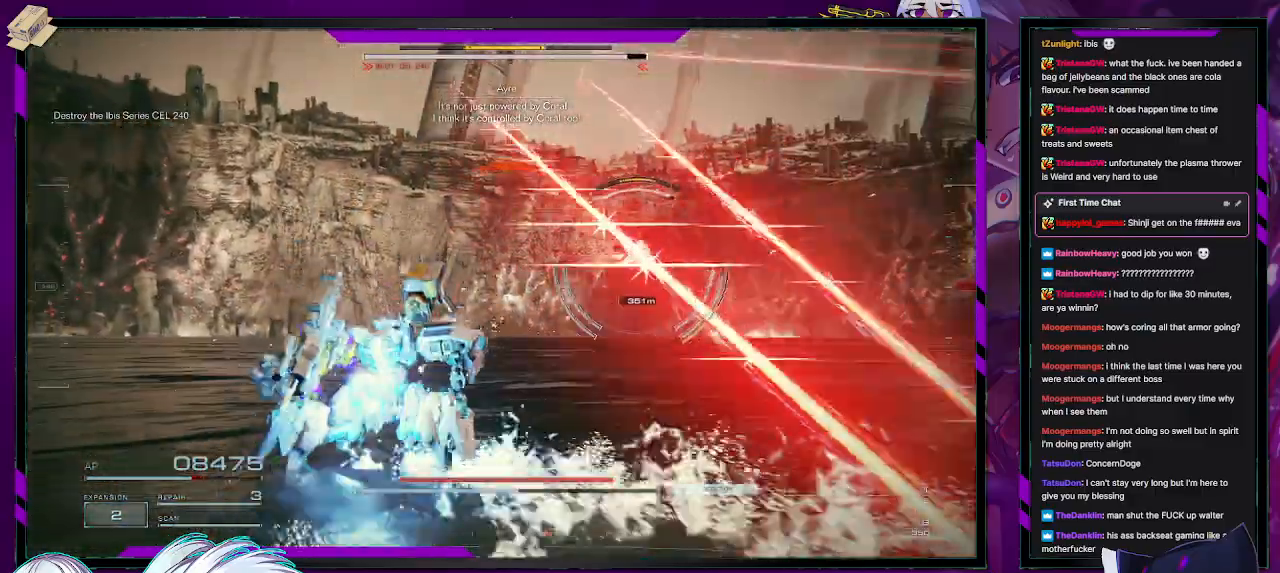
{"buttons": ["R2"], "left_stick": "up-right", "right_stick": "right", "events": [[50, "L3", "up"], [233, "right_stick", "right"], [300, "left_stick", "up-right"]]}
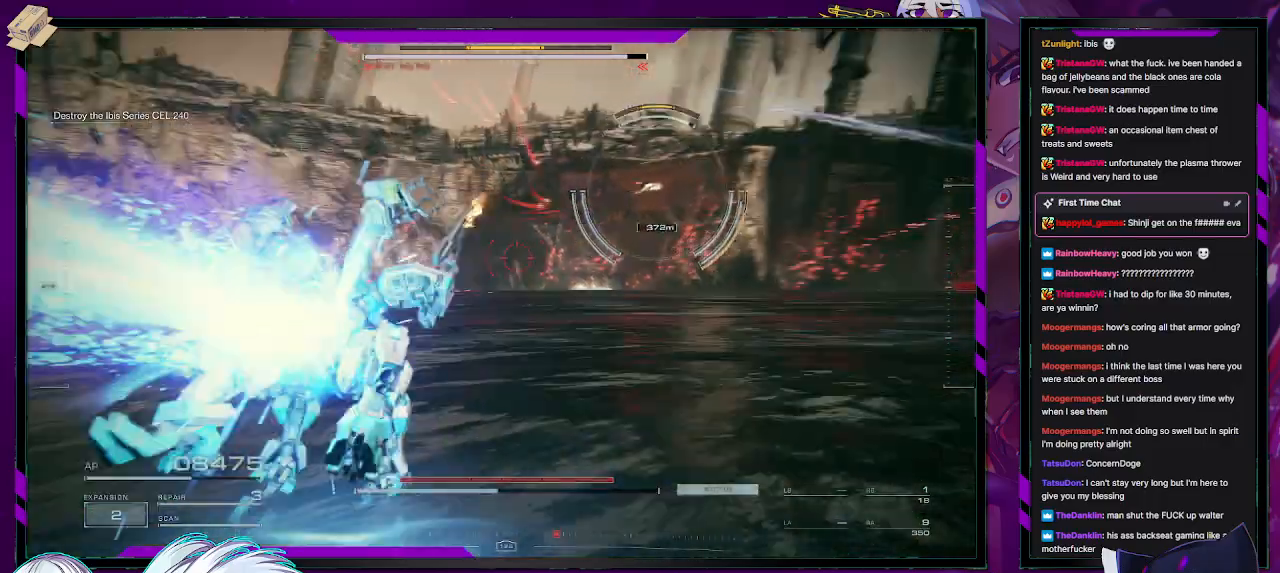
{"buttons": ["R2"], "left_stick": "up", "right_stick": "up-right", "events": [[67, "left_stick", "right"], [200, "right_stick", "center"], [233, "left_stick", "up"], [333, "right_stick", "right"], [383, "right_stick", "up-right"]]}
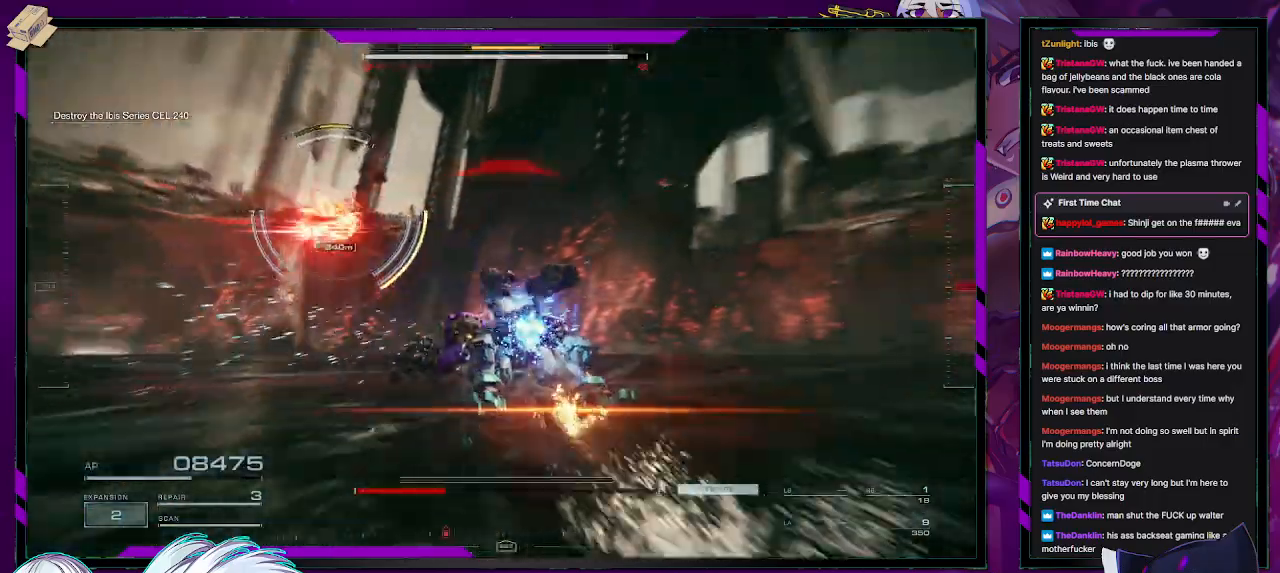
{"buttons": ["R2"], "left_stick": "up", "right_stick": "center", "events": [[217, "right_stick", "center"]]}
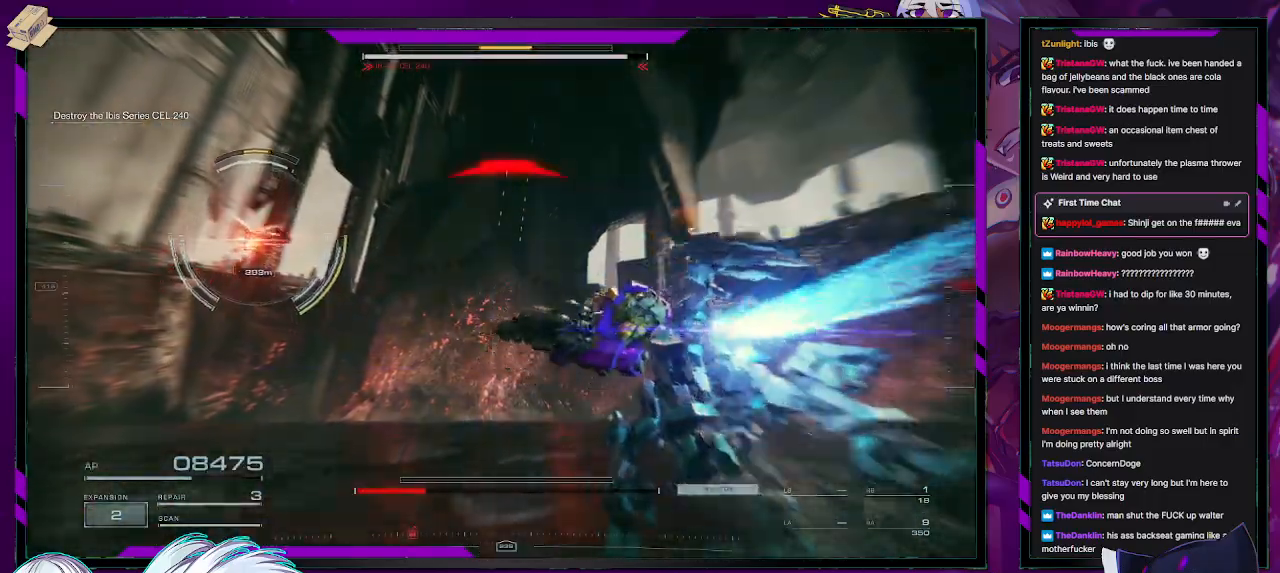
{"buttons": ["R2"], "left_stick": "left", "right_stick": "center", "events": [[350, "left_stick", "left"], [400, "X", "down"], [500, "X", "up"]]}